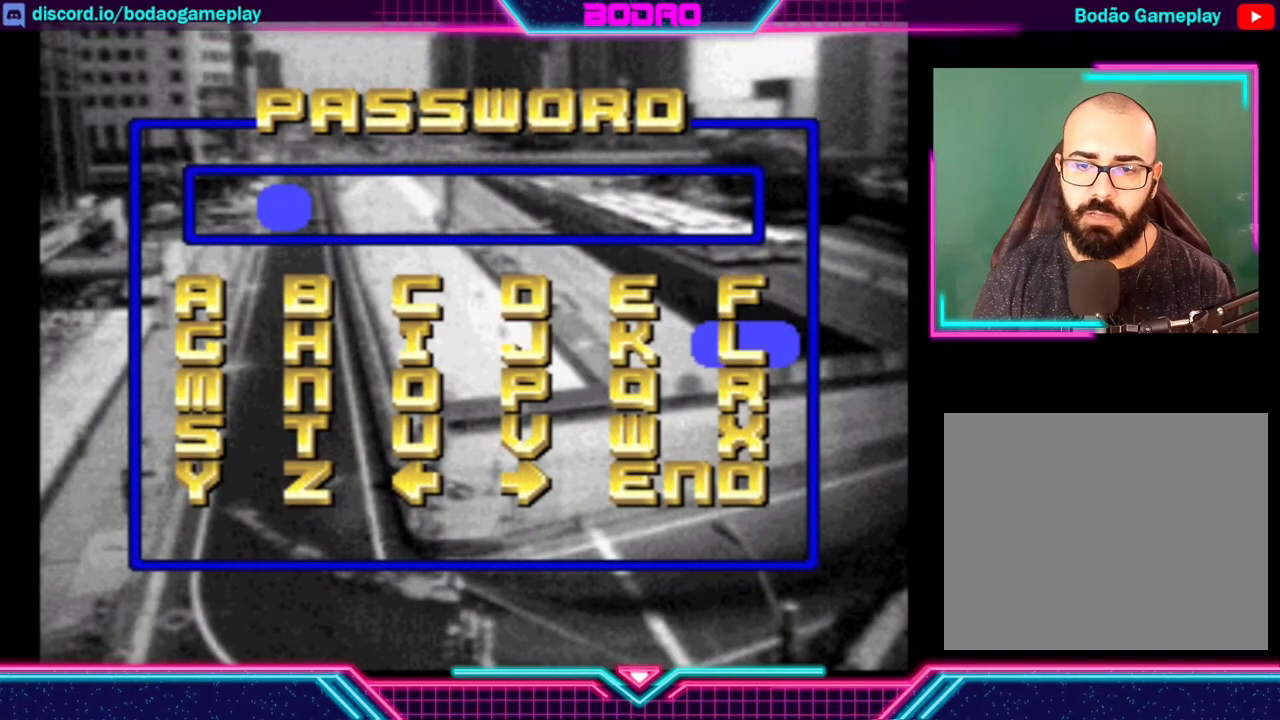
Gameplay with a controller (Xbox layout); each line is a JSON object with the inputs held at the frame after it. "events" lists button and stick changes between this image and that frame as [ms after this image, input, new state], when the widget could be followed in between. Not read: L3 R3 right_stick.
{"buttons": [], "left_stick": "center", "events": [[80, "left_stick", "center"], [160, "left_stick", "down-left"], [320, "left_stick", "center"], [400, "left_stick", "down-left"], [520, "left_stick", "center"]]}
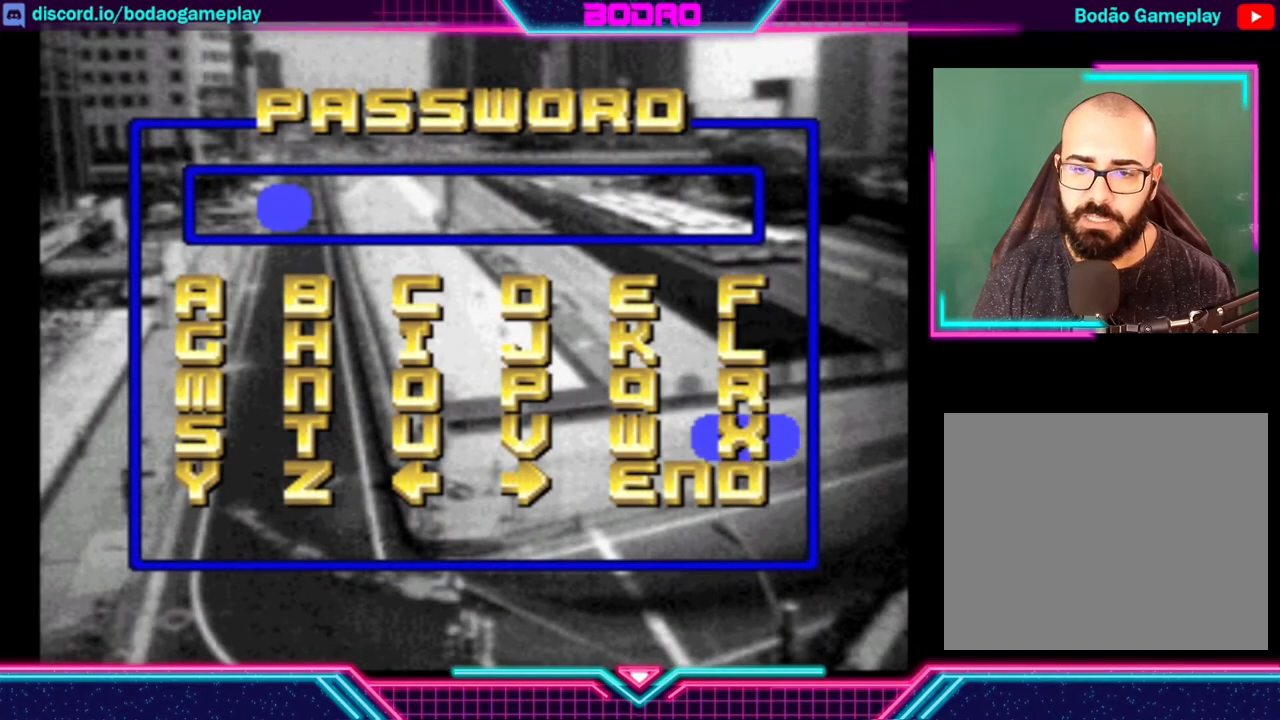
{"buttons": [], "left_stick": "center", "events": [[120, "left_stick", "down"], [240, "left_stick", "center"], [320, "A", "down"], [440, "A", "up"]]}
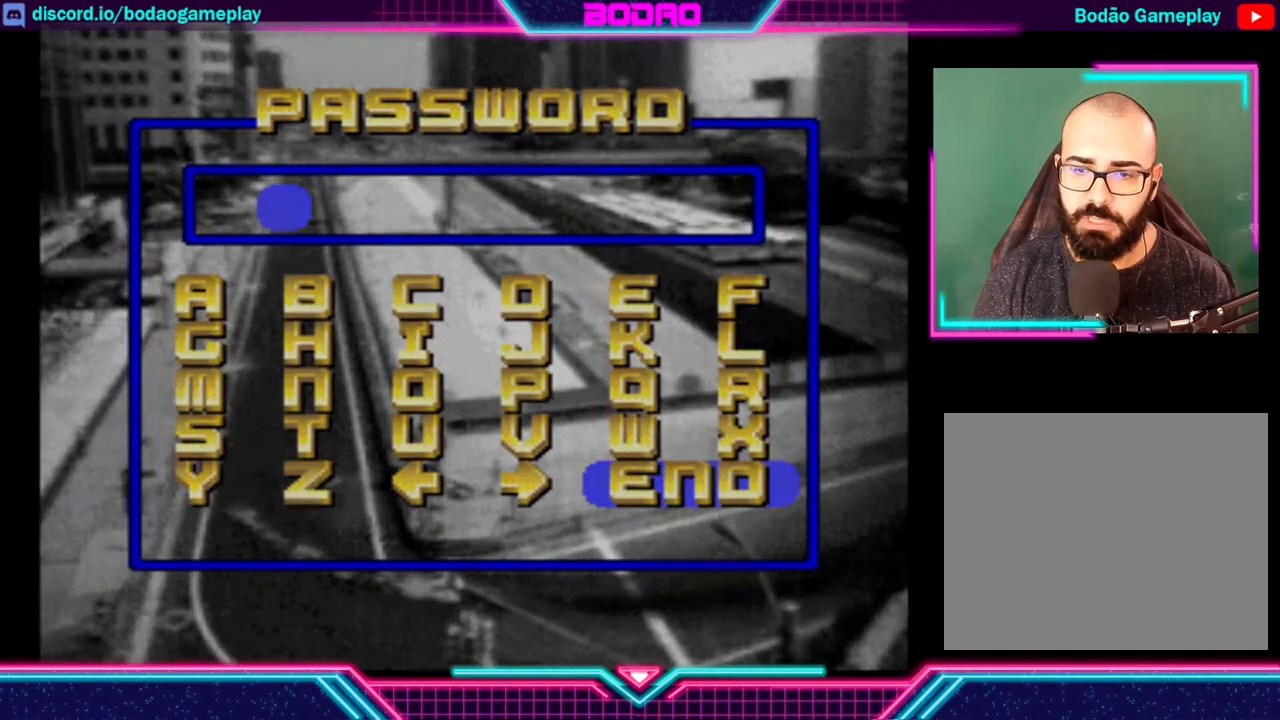
{"buttons": [], "left_stick": "center", "events": []}
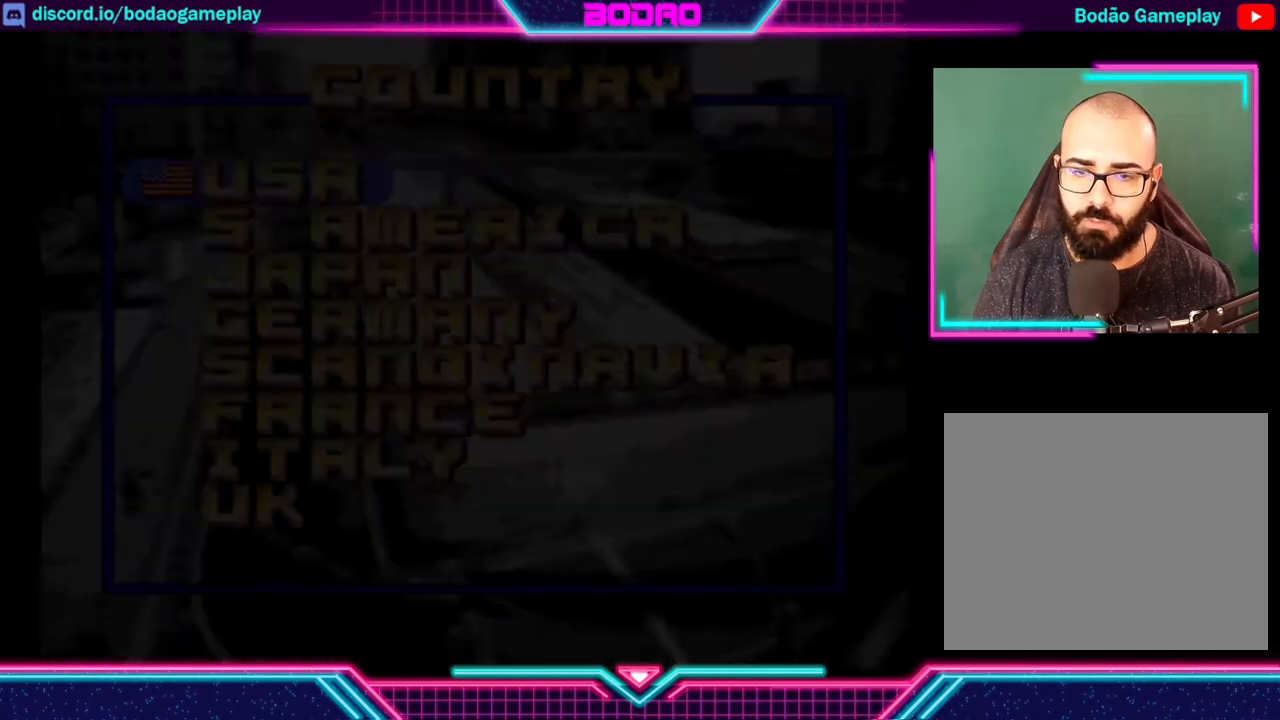
{"buttons": [], "left_stick": "center", "events": []}
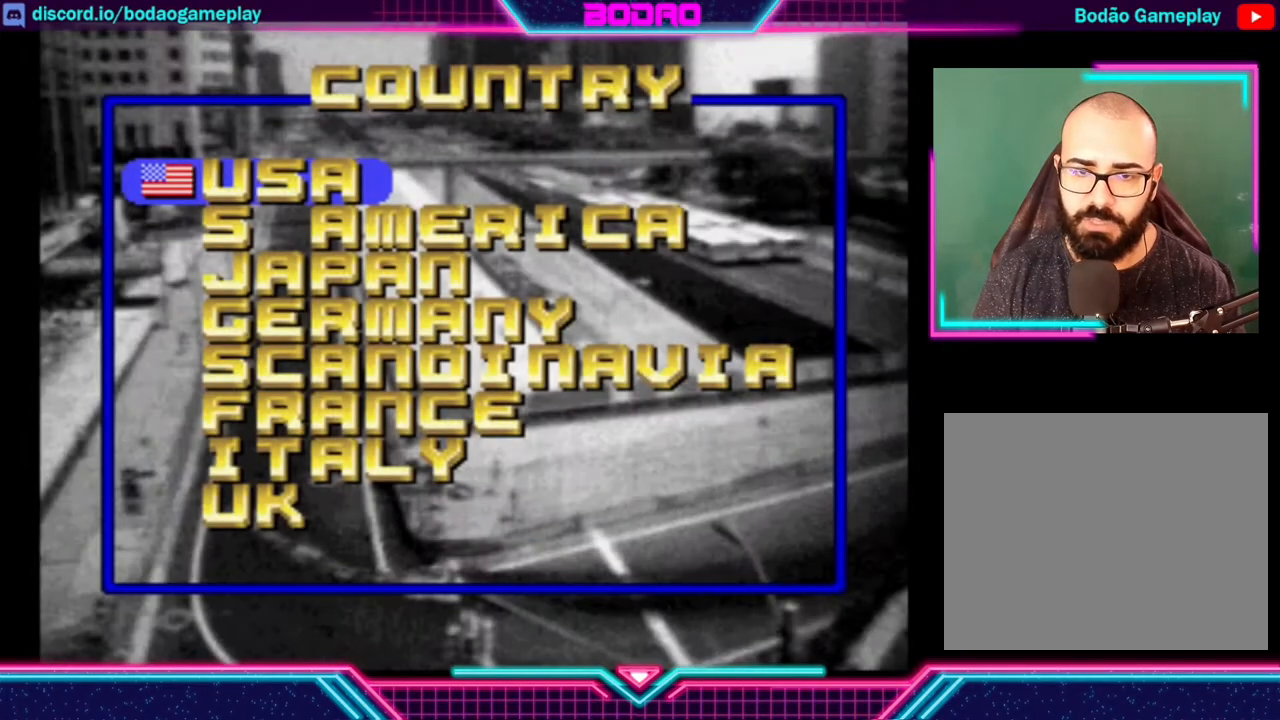
{"buttons": [], "left_stick": "center", "events": [[320, "A", "down"], [480, "A", "up"]]}
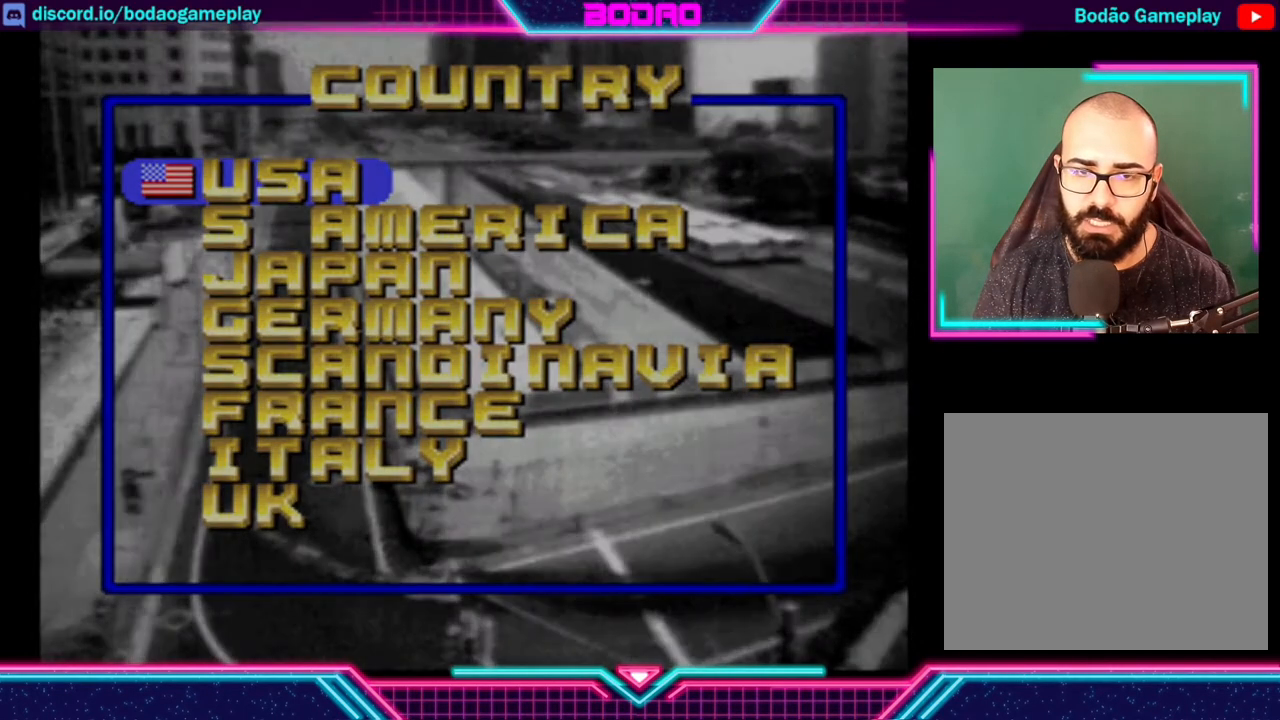
{"buttons": [], "left_stick": "center", "events": []}
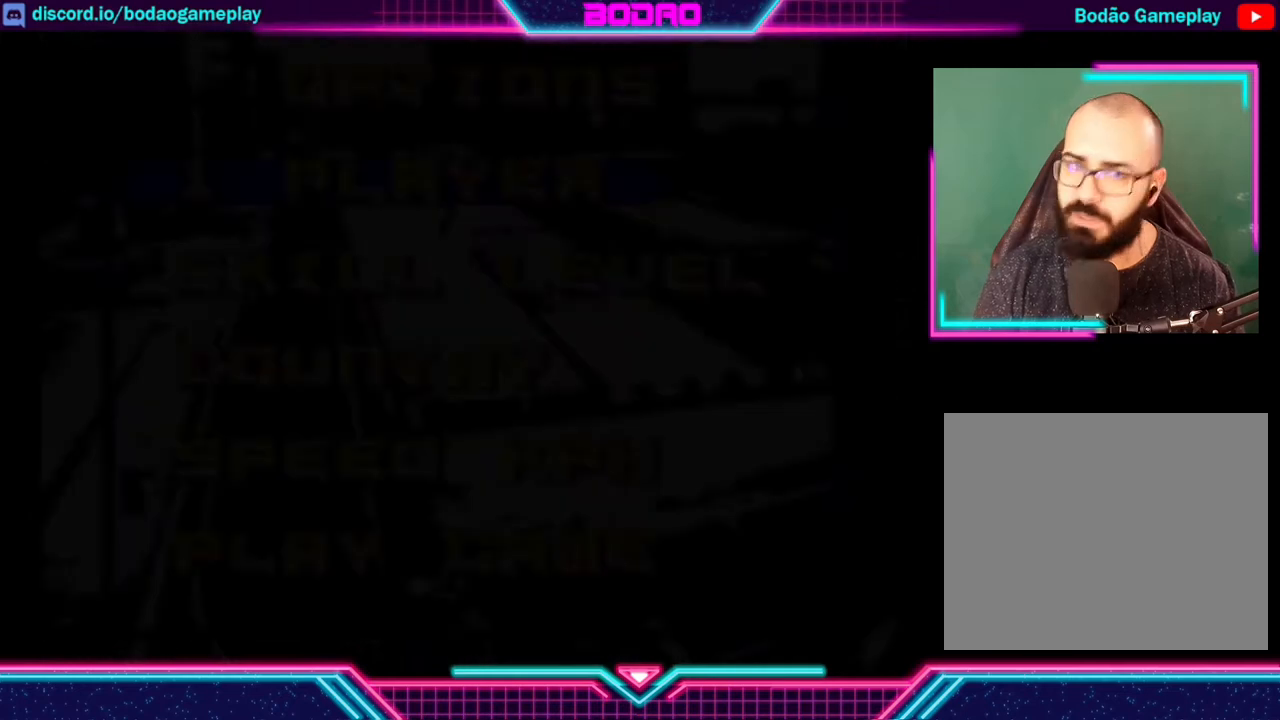
{"buttons": [], "left_stick": "center", "events": []}
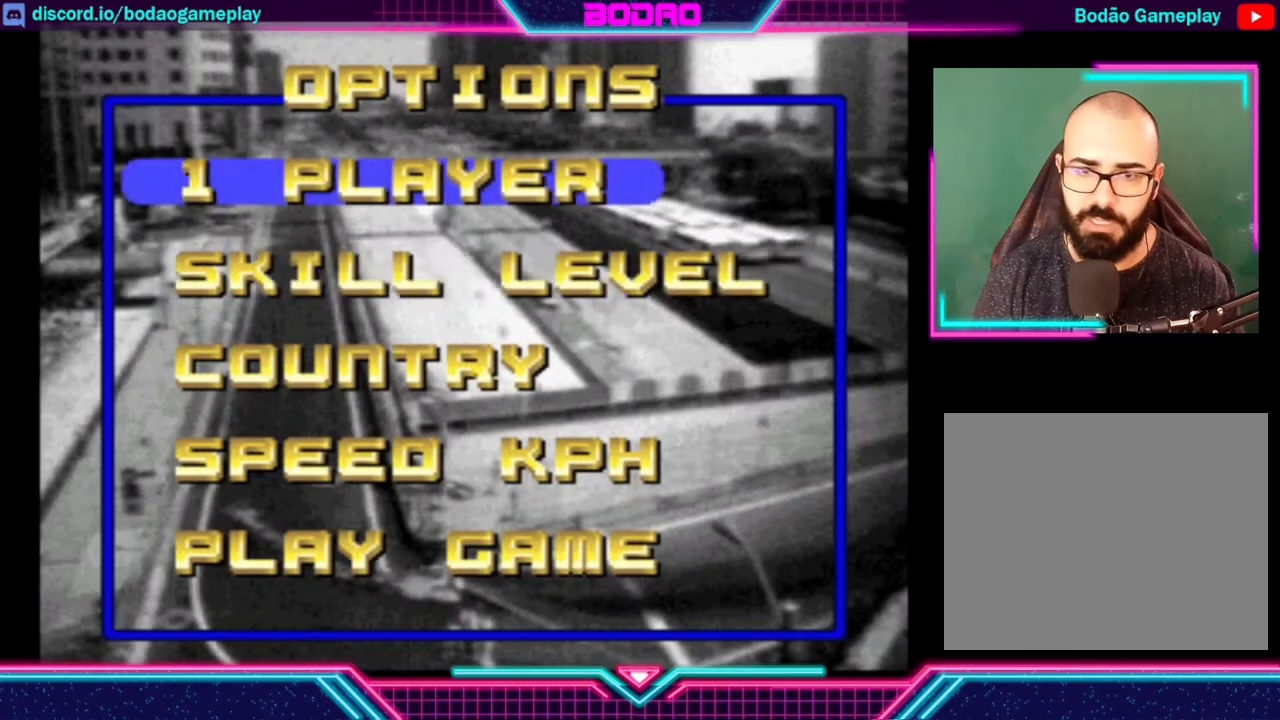
{"buttons": [], "left_stick": "center", "events": [[40, "left_stick", "down"], [200, "left_stick", "center"], [280, "left_stick", "down-left"], [400, "left_stick", "center"]]}
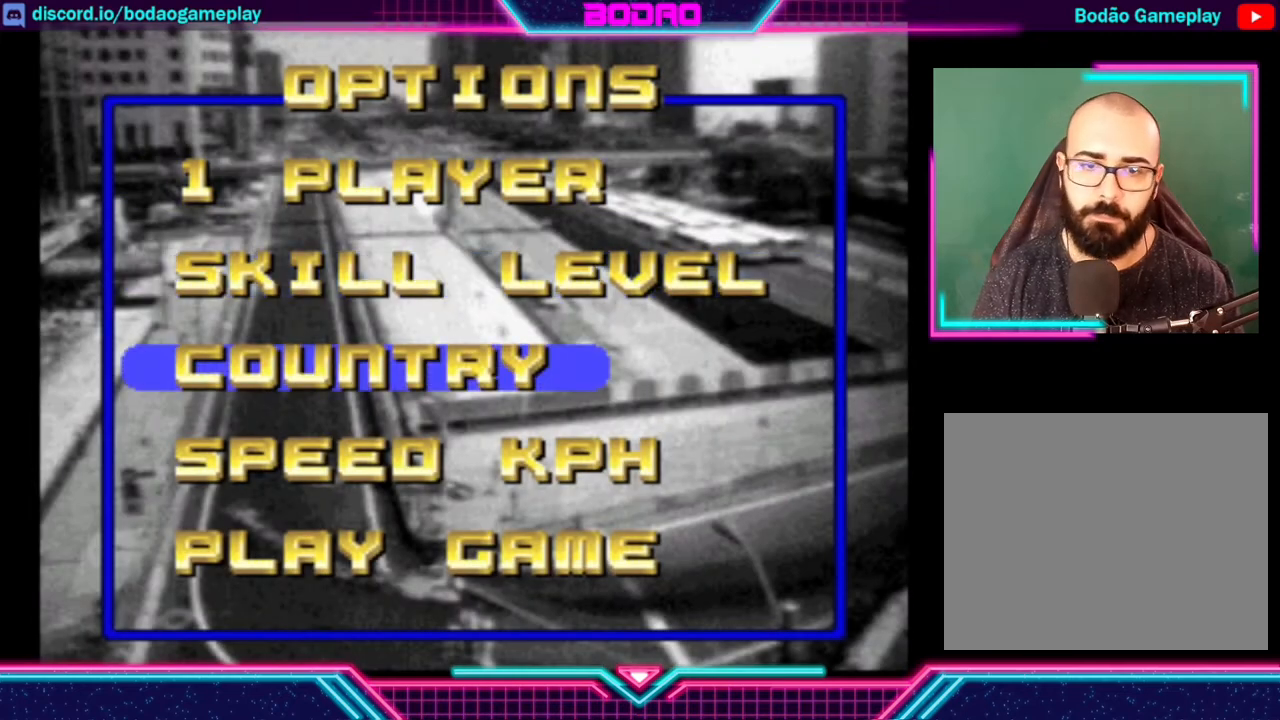
{"buttons": [], "left_stick": "center", "events": [[120, "left_stick", "down"], [240, "left_stick", "center"]]}
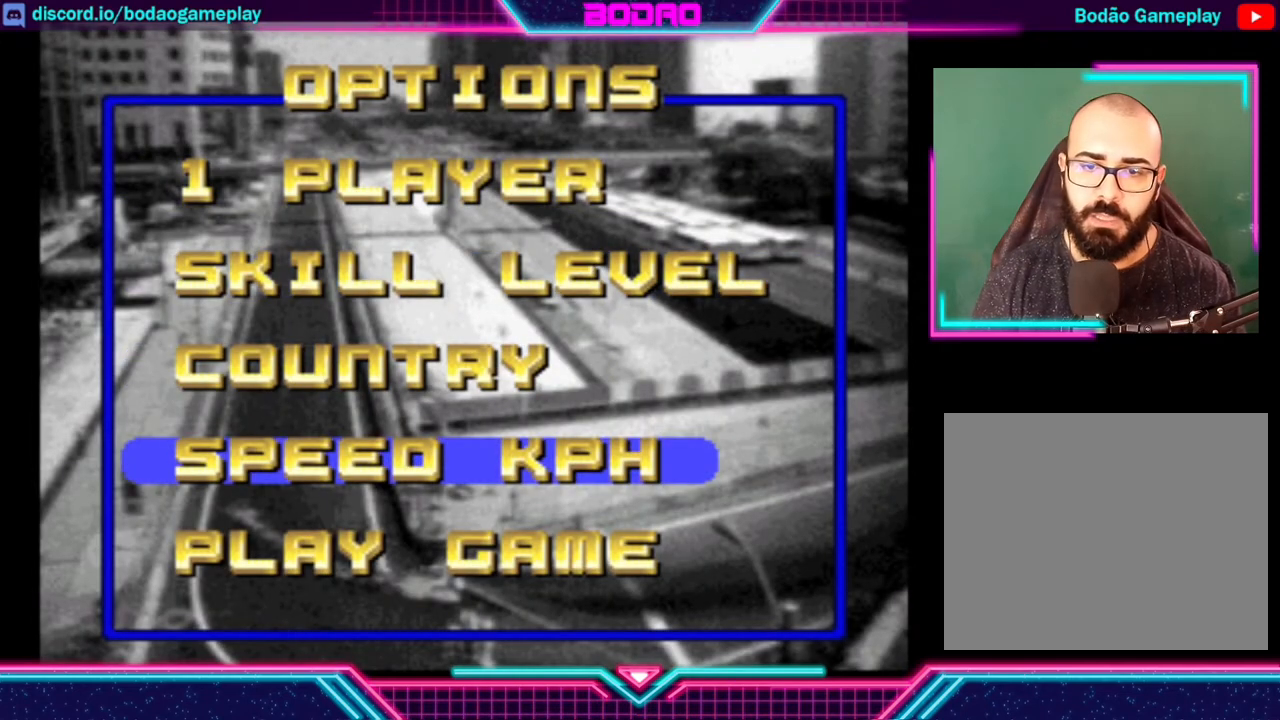
{"buttons": [], "left_stick": "center", "events": []}
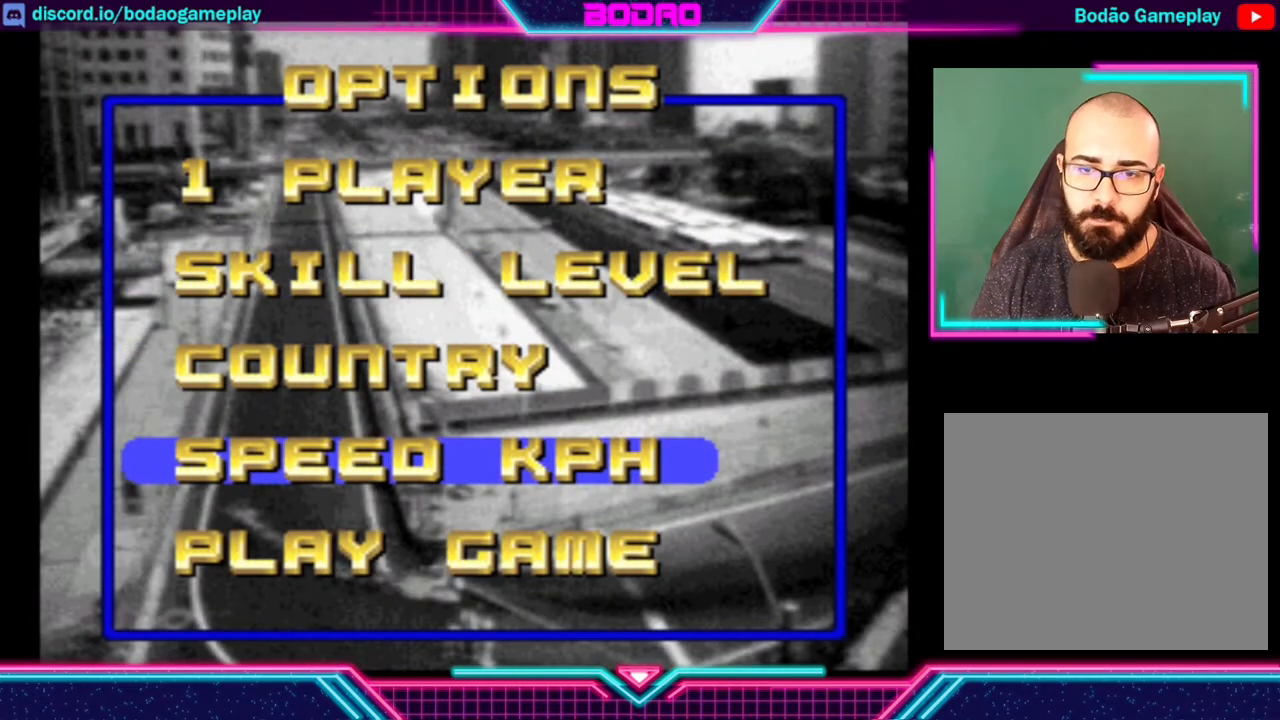
{"buttons": [], "left_stick": "center", "events": []}
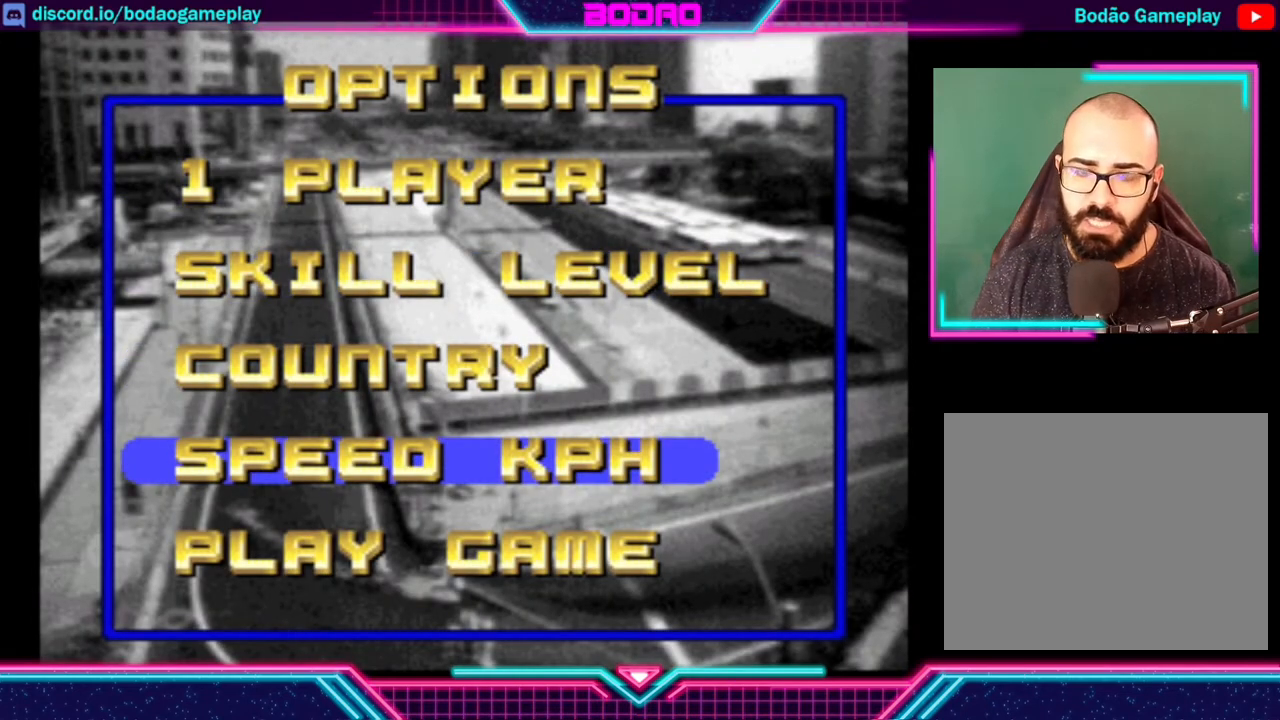
{"buttons": ["A"], "left_stick": "center", "events": [[400, "A", "down"]]}
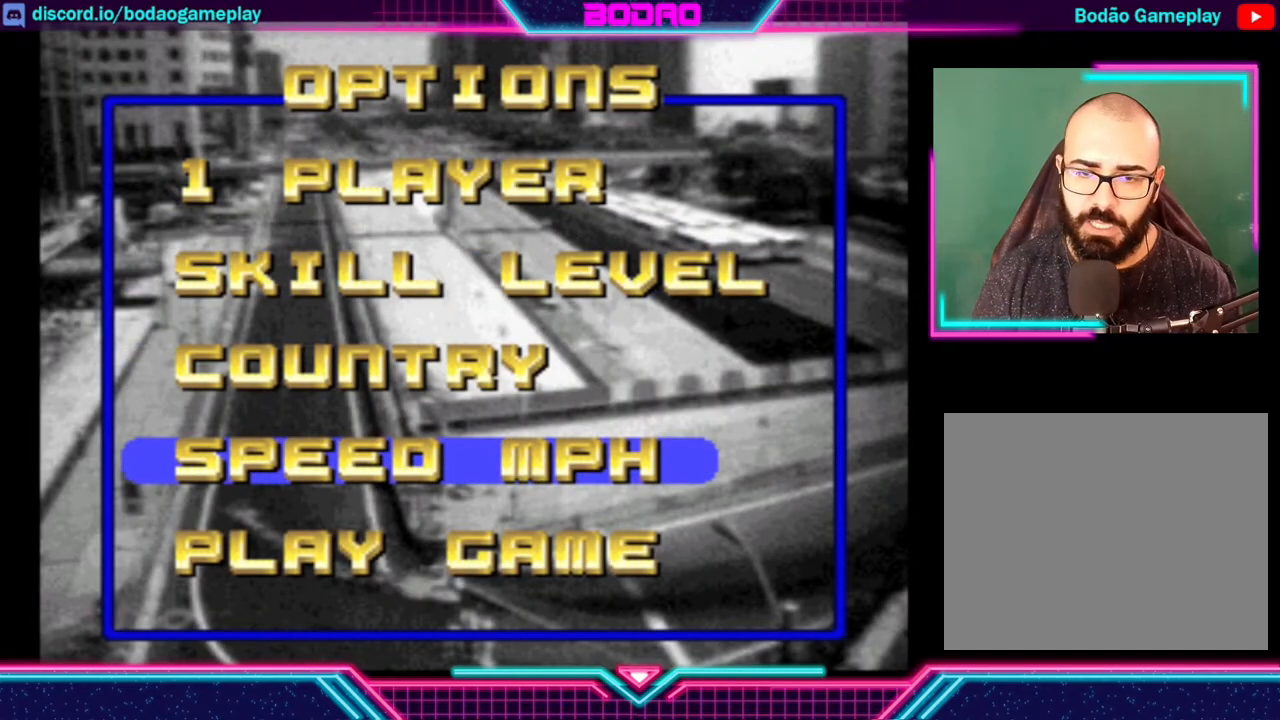
{"buttons": [], "left_stick": "center", "events": [[40, "A", "up"]]}
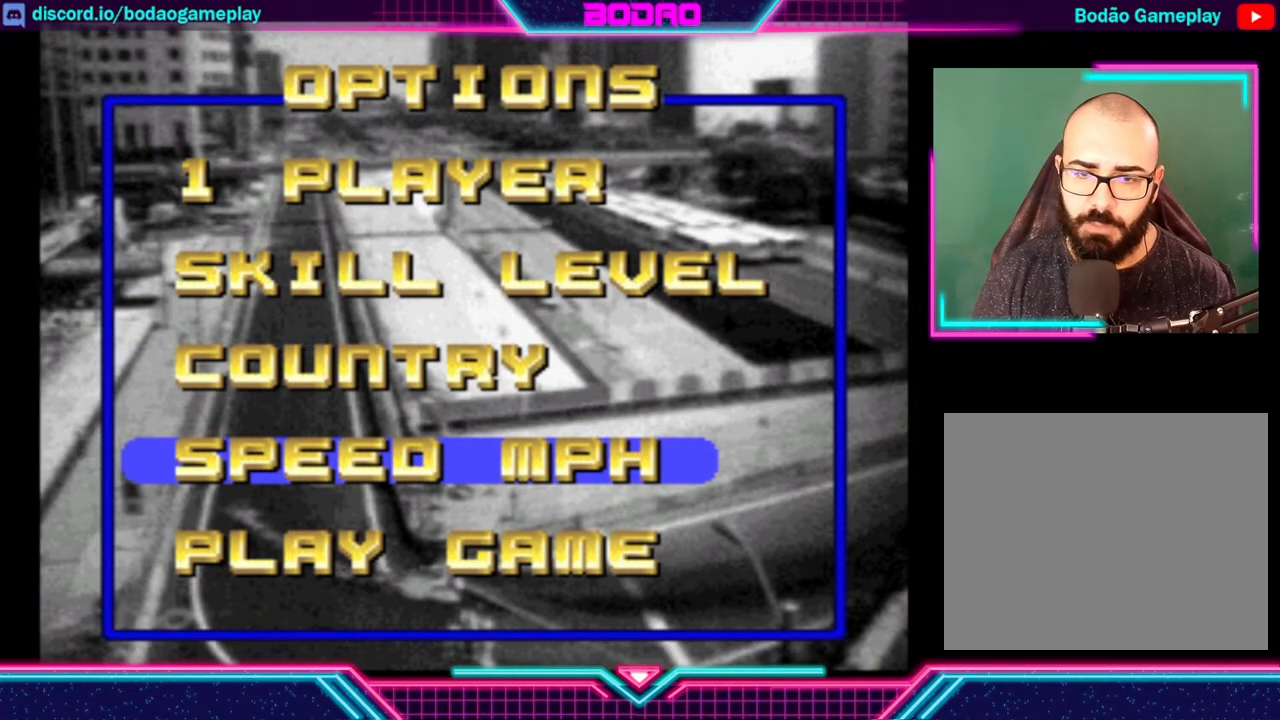
{"buttons": [], "left_stick": "center", "events": [[360, "A", "down"], [480, "A", "up"]]}
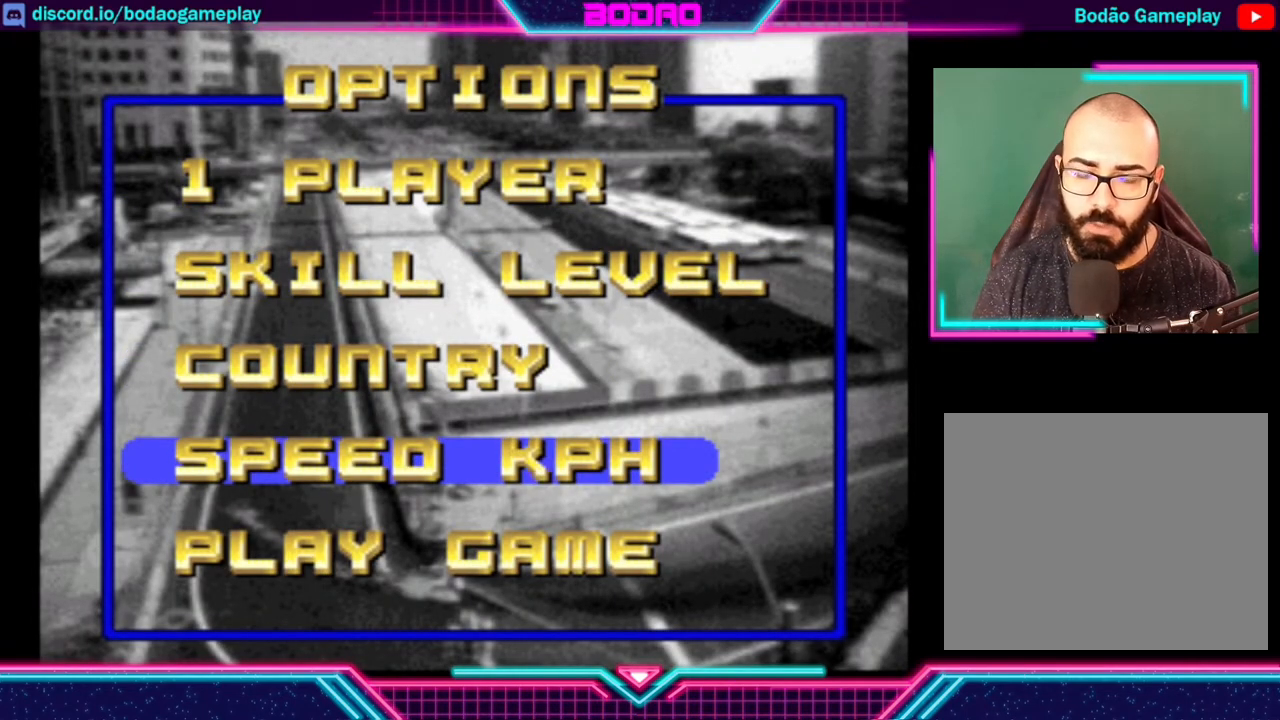
{"buttons": [], "left_stick": "center", "events": []}
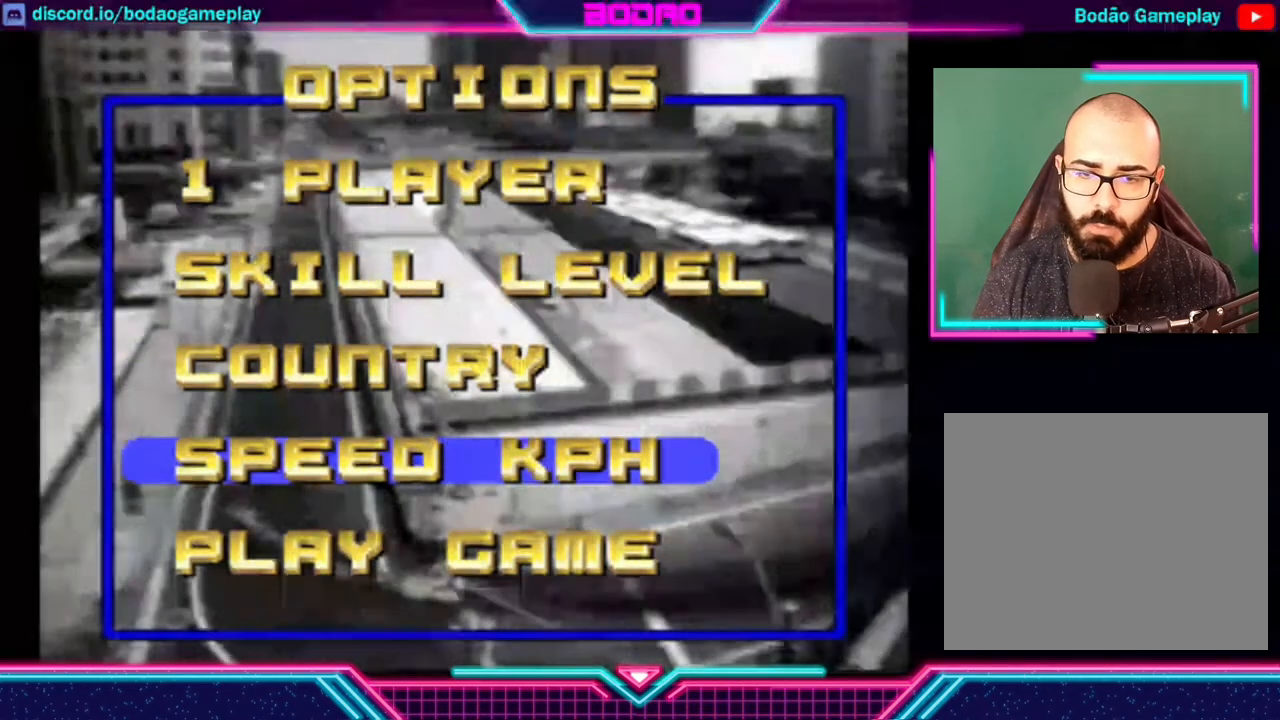
{"buttons": [], "left_stick": "center", "events": []}
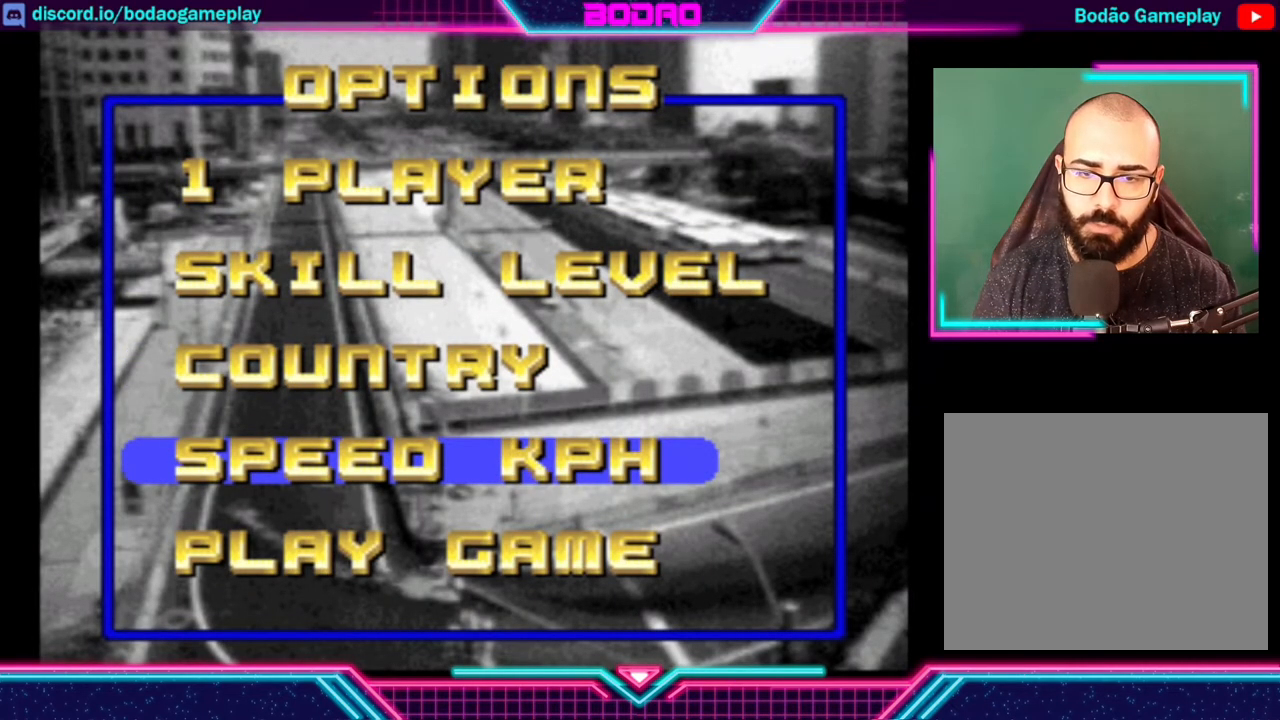
{"buttons": [], "left_stick": "center", "events": [[40, "left_stick", "up"], [160, "left_stick", "center"], [320, "left_stick", "up"], [440, "left_stick", "center"]]}
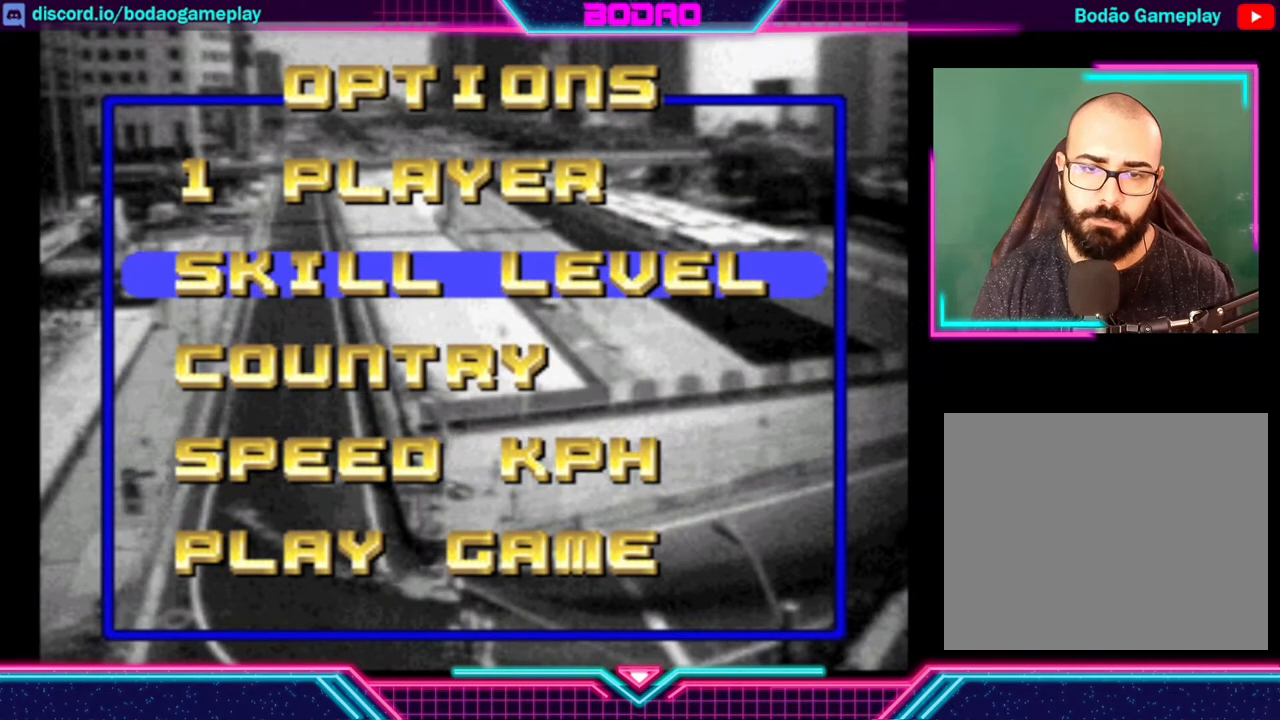
{"buttons": ["A"], "left_stick": "center", "events": [[480, "A", "down"]]}
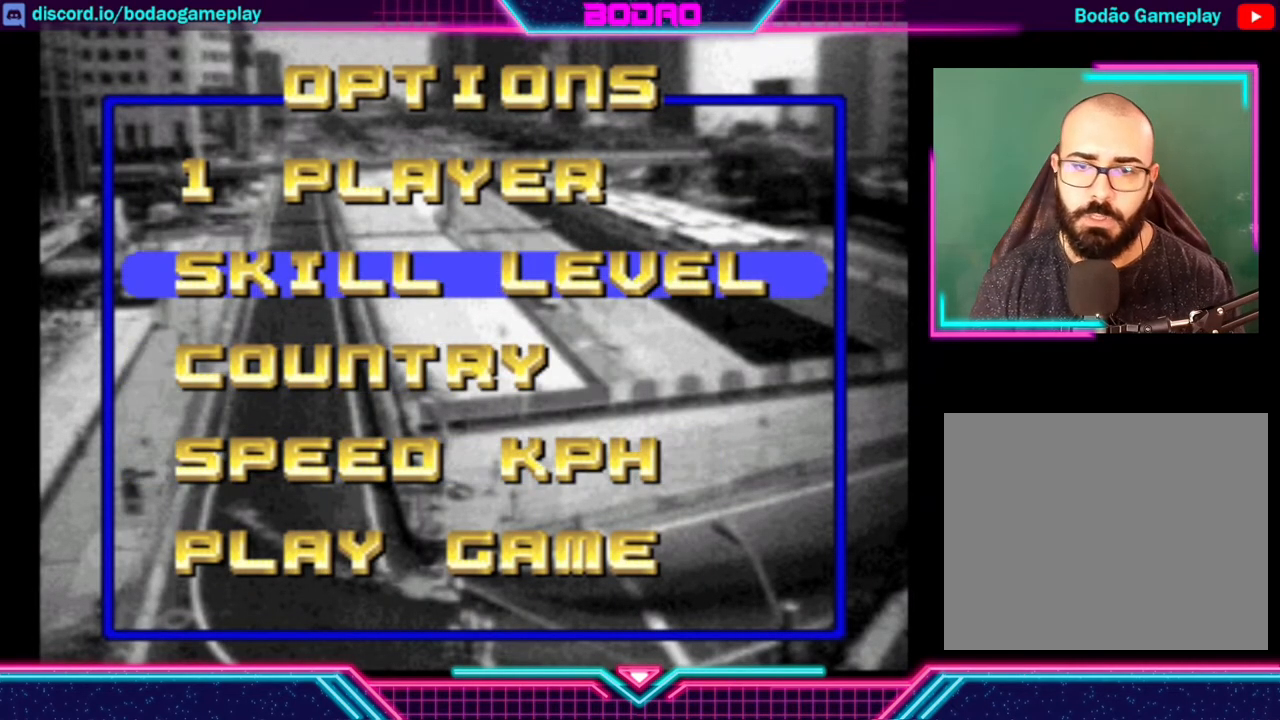
{"buttons": [], "left_stick": "center", "events": [[120, "A", "up"]]}
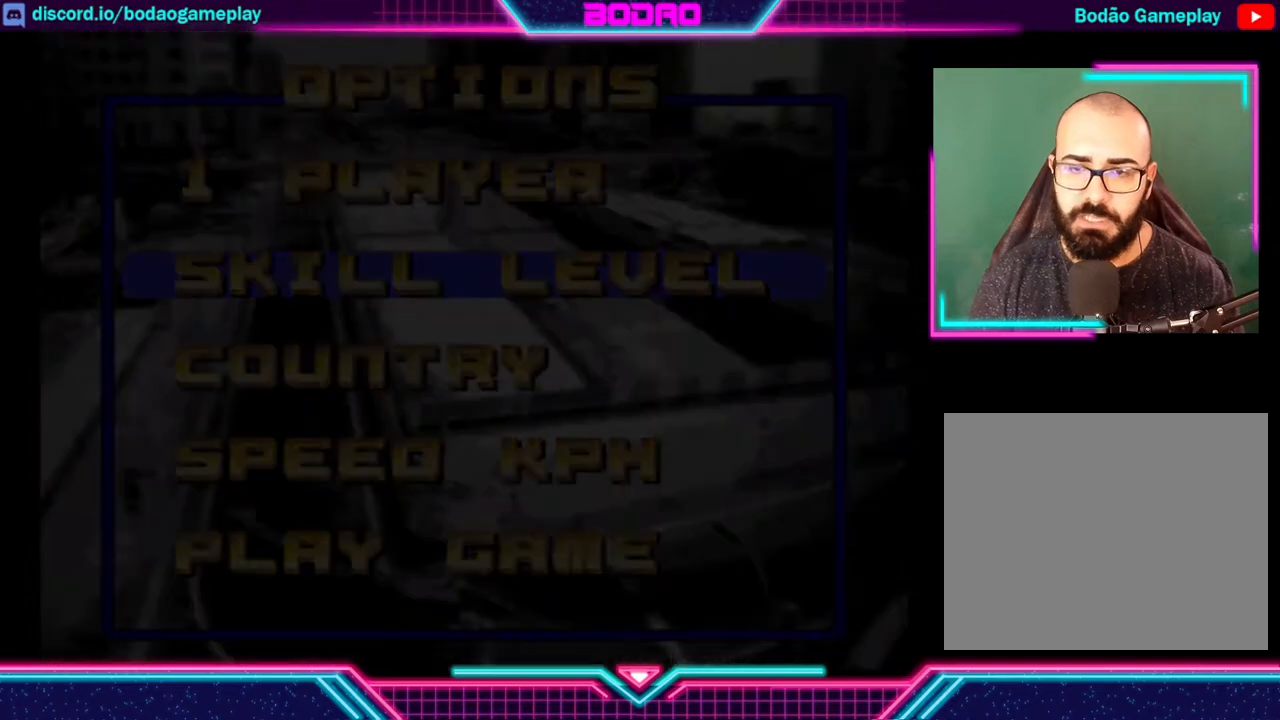
{"buttons": [], "left_stick": "center", "events": []}
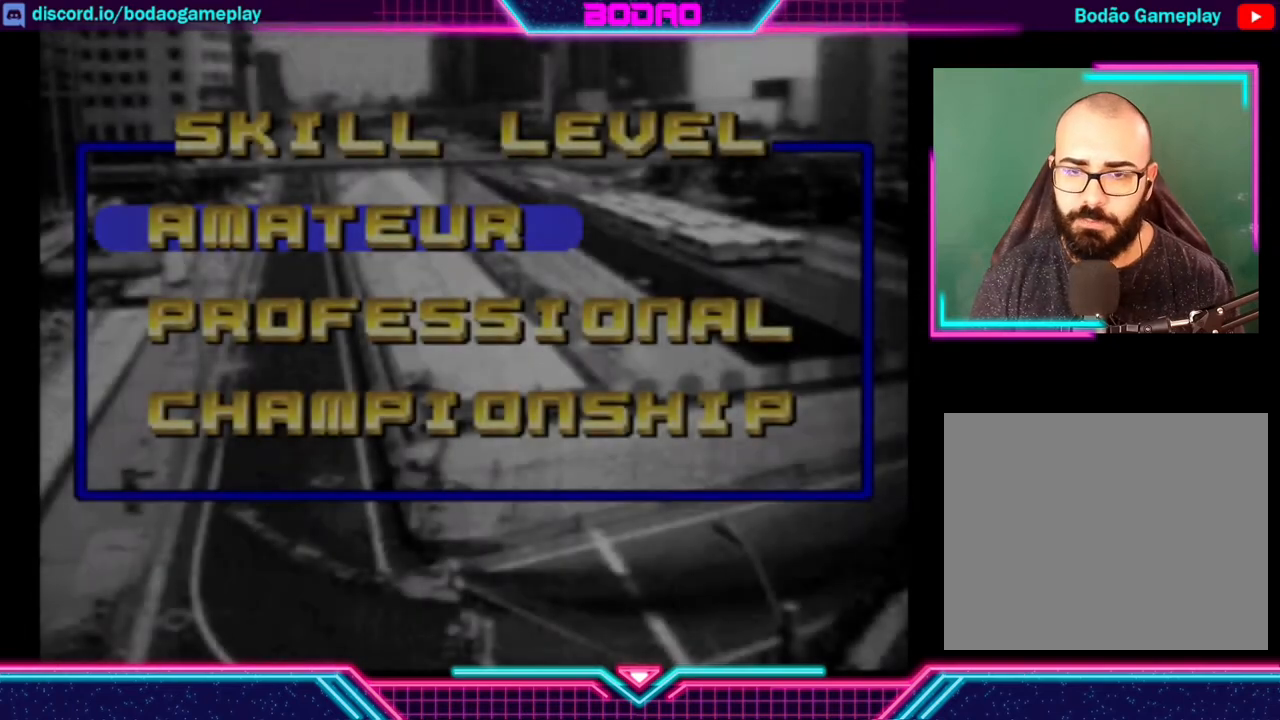
{"buttons": [], "left_stick": "center", "events": []}
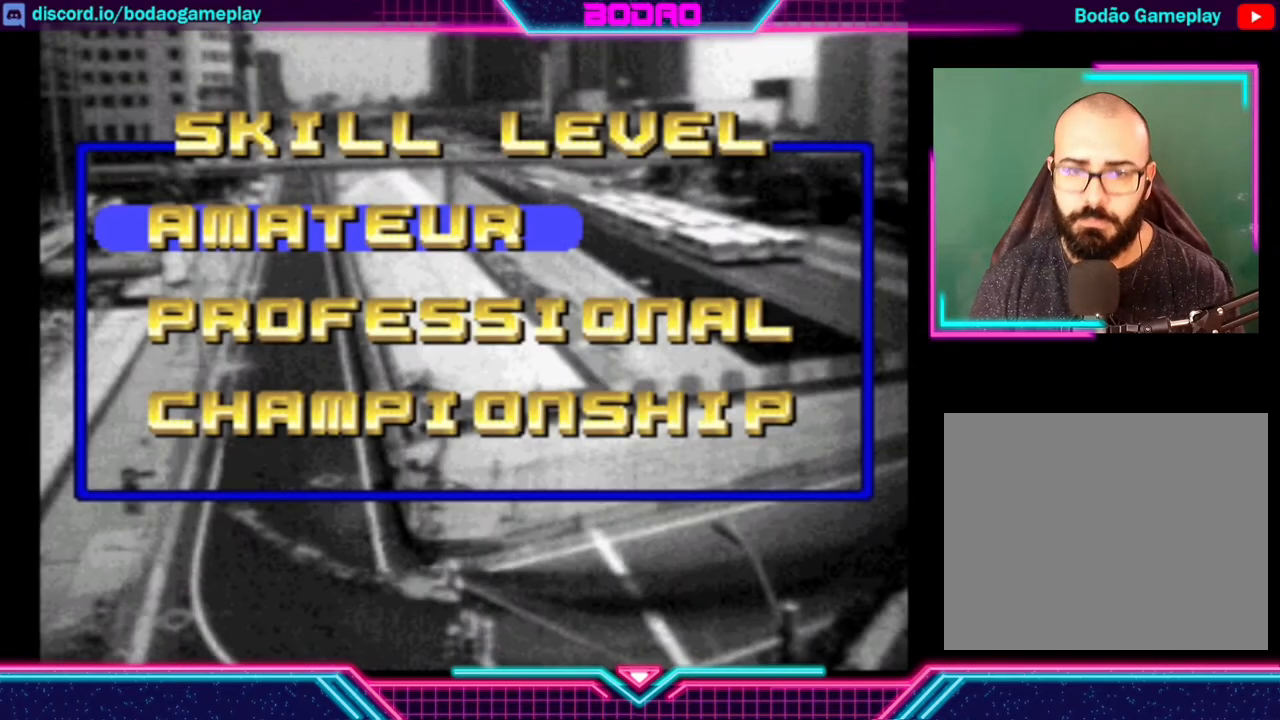
{"buttons": [], "left_stick": "center", "events": []}
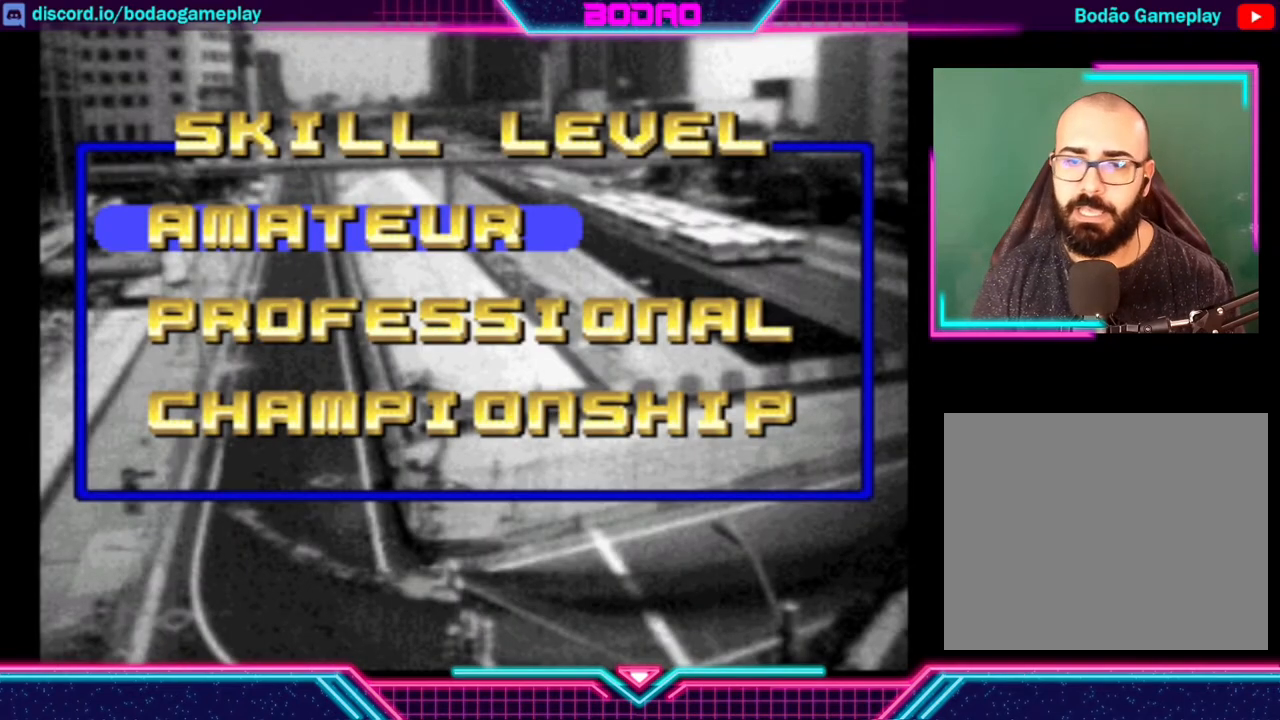
{"buttons": [], "left_stick": "center", "events": []}
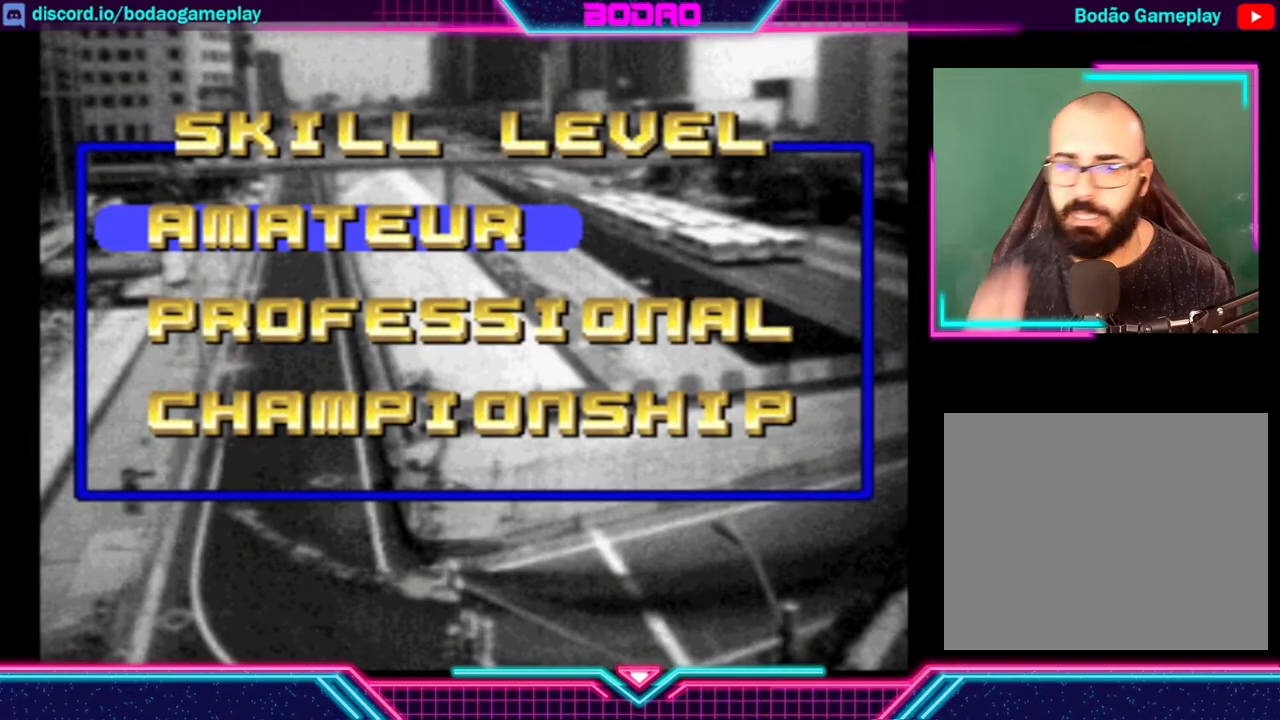
{"buttons": [], "left_stick": "center", "events": []}
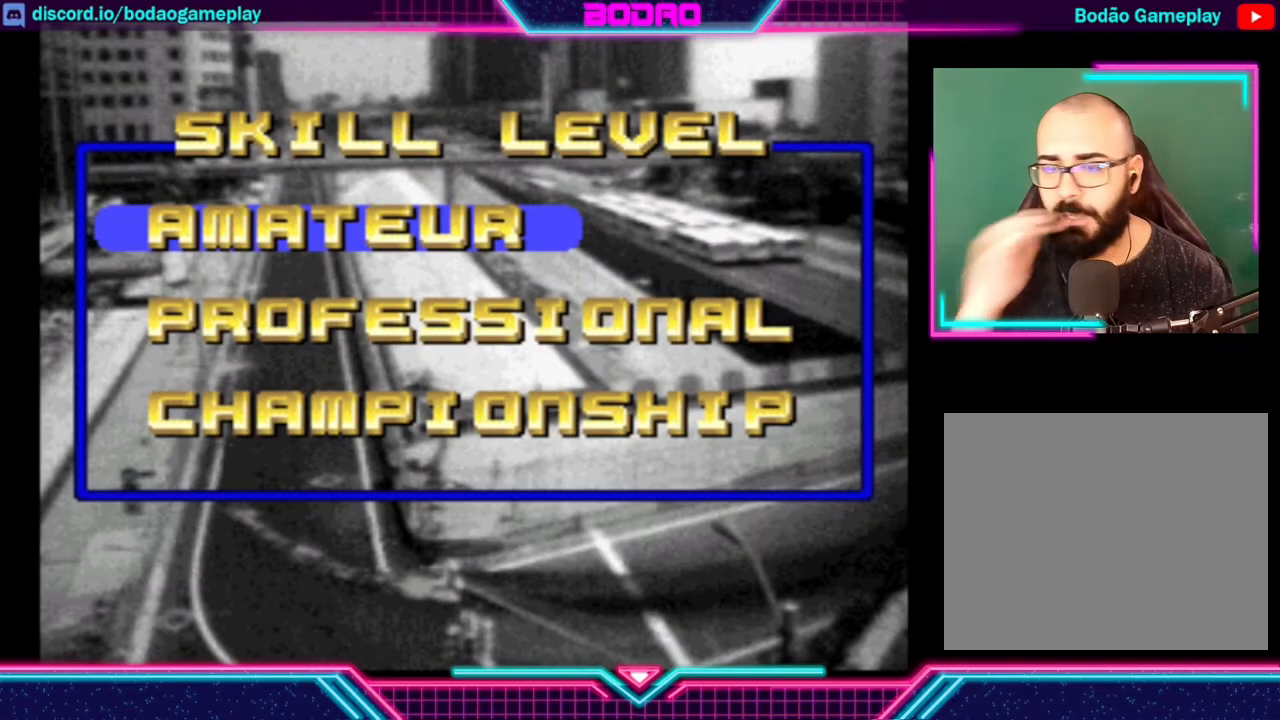
{"buttons": ["A"], "left_stick": "center", "events": [[520, "A", "down"]]}
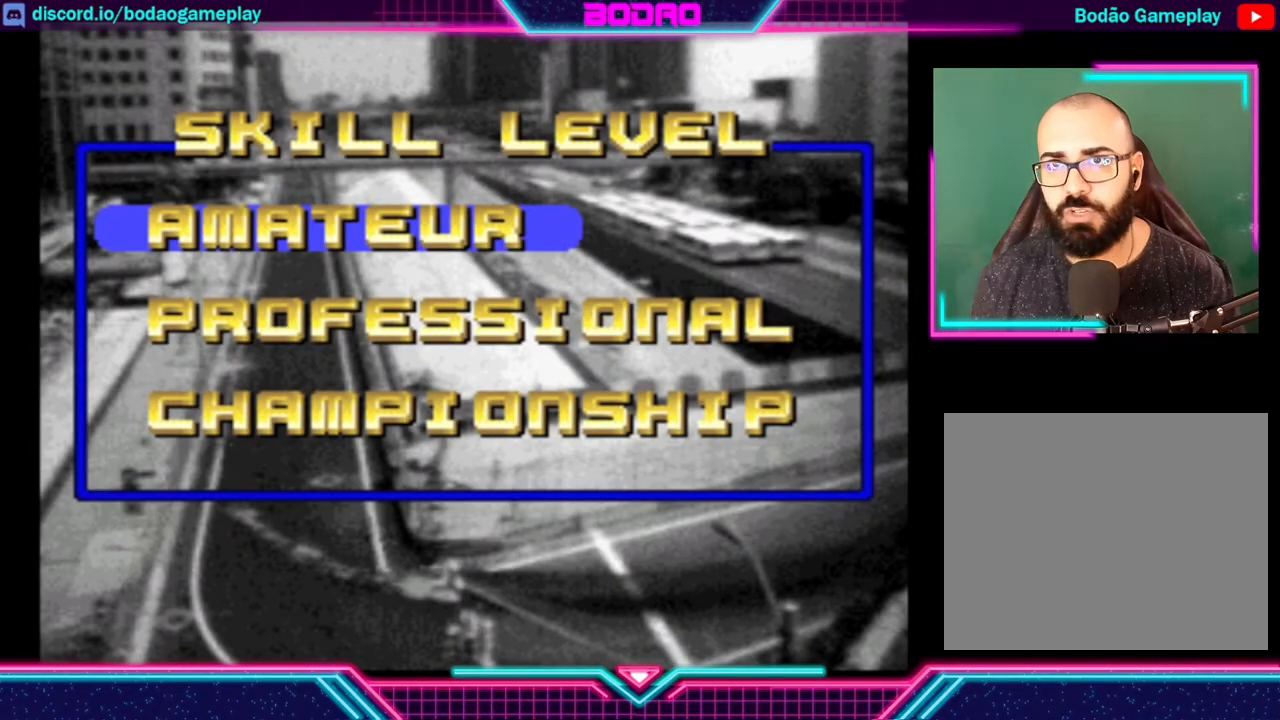
{"buttons": [], "left_stick": "center", "events": [[200, "A", "up"]]}
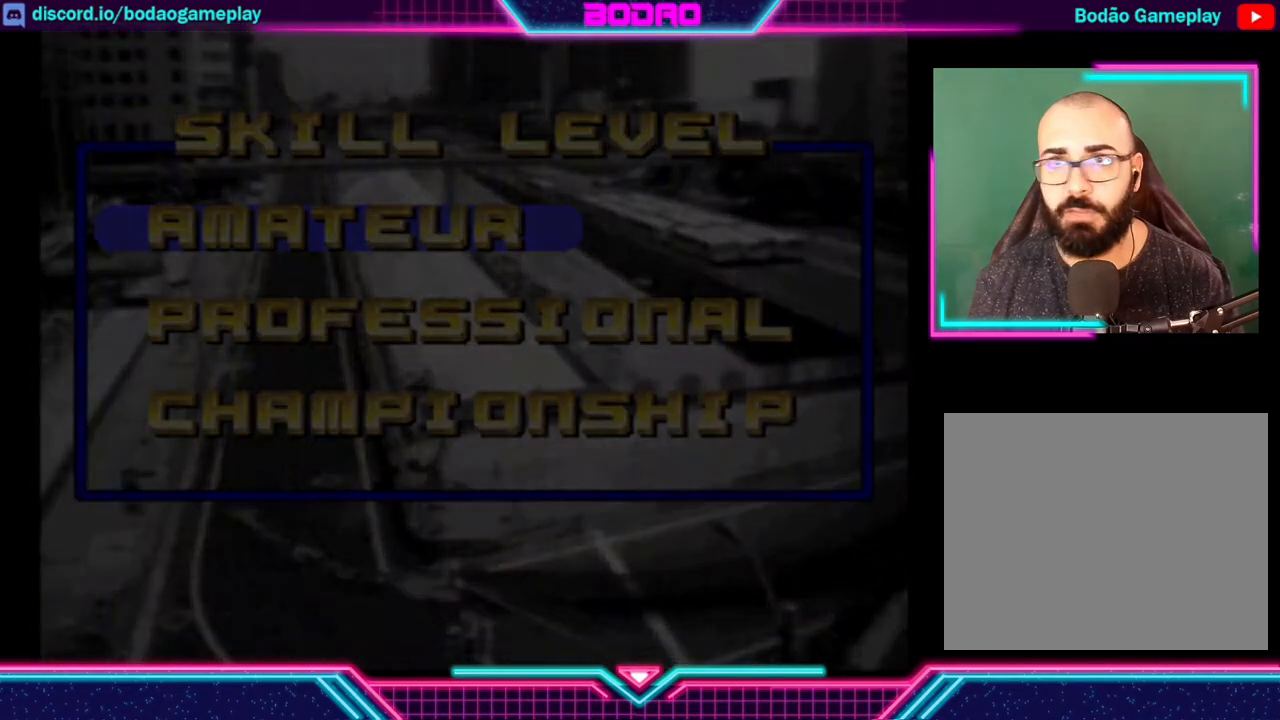
{"buttons": [], "left_stick": "center", "events": []}
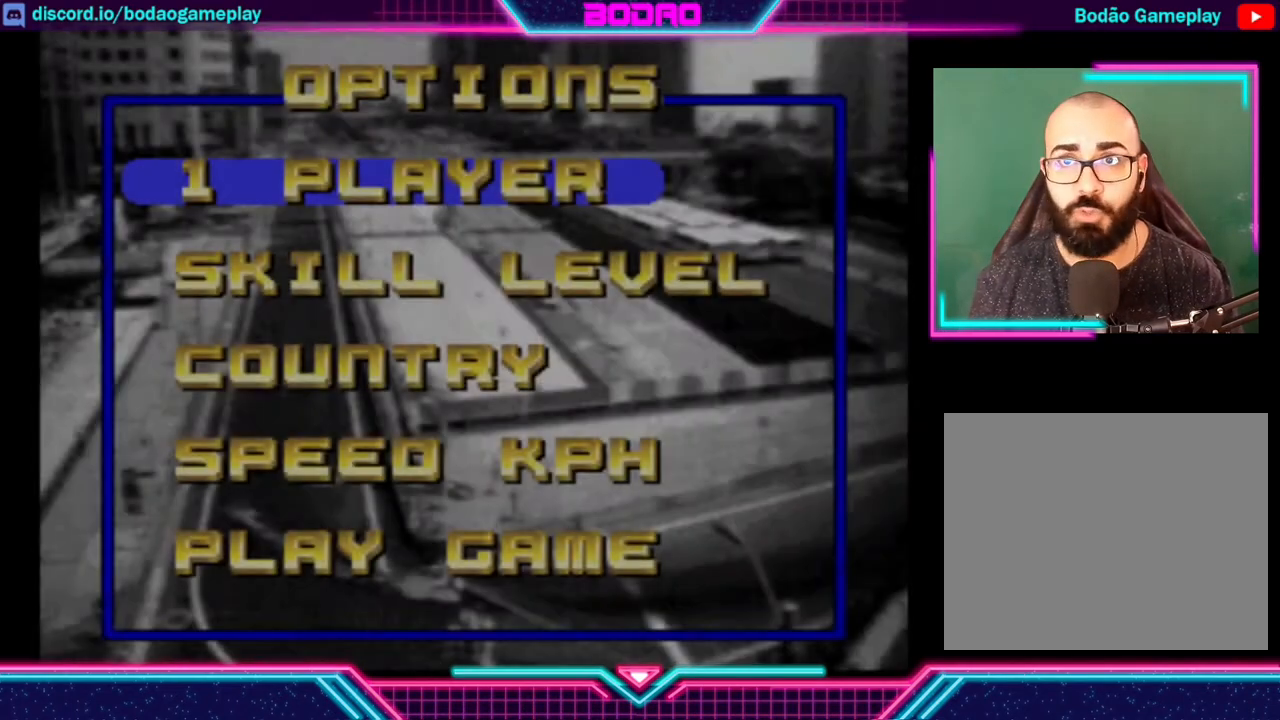
{"buttons": [], "left_stick": "center", "events": []}
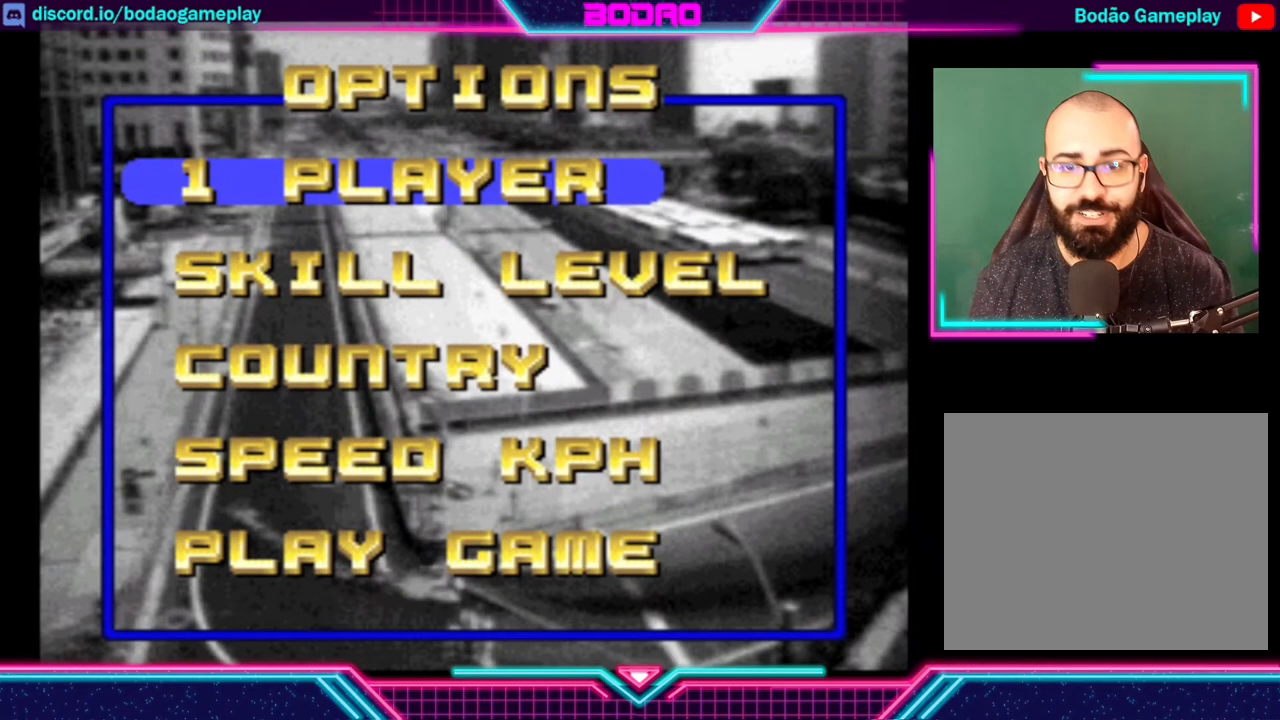
{"buttons": [], "left_stick": "center", "events": []}